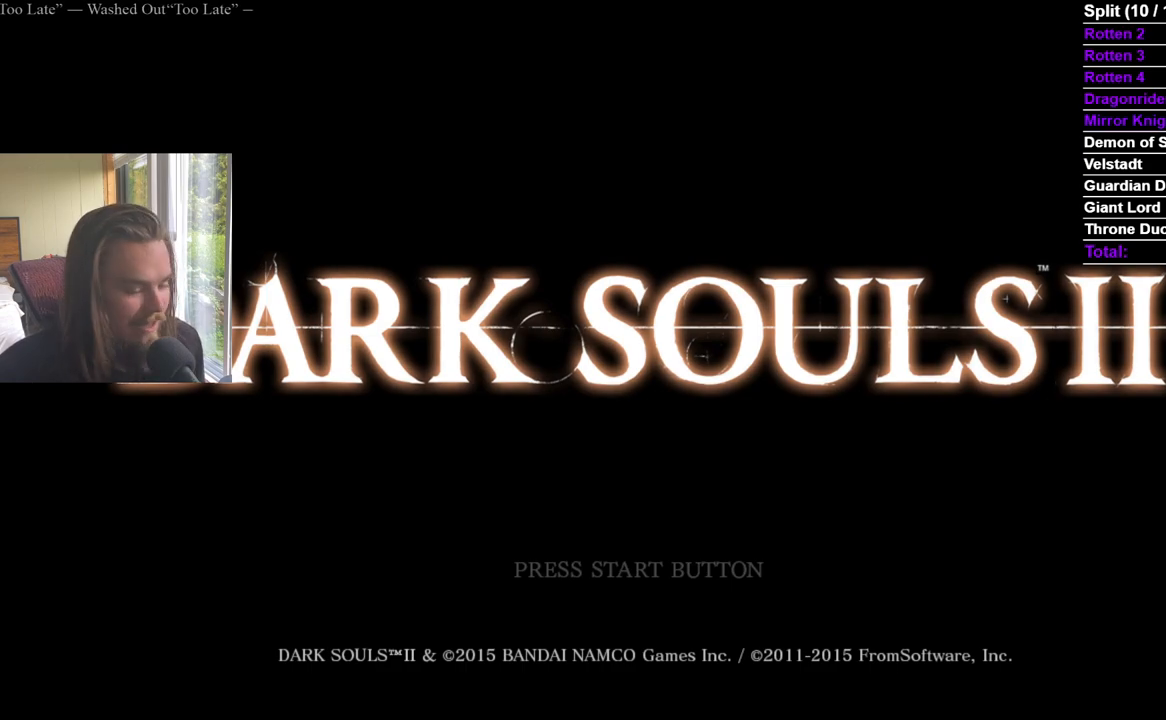
Gameplay with a controller (Xbox layout); each line is a JSON object with the inputs held at the frame after it. "events" lists button and stick changes between this image and that frame as [ms after this image, input, new state], when the widget could be followed in between. Not read: X.
{"buttons": ["A"], "left_stick": "center", "right_stick": "center", "events": [[17, "A", "down"], [134, "A", "up"], [184, "A", "down"], [267, "A", "up"], [317, "A", "down"], [417, "A", "up"], [467, "A", "down"]]}
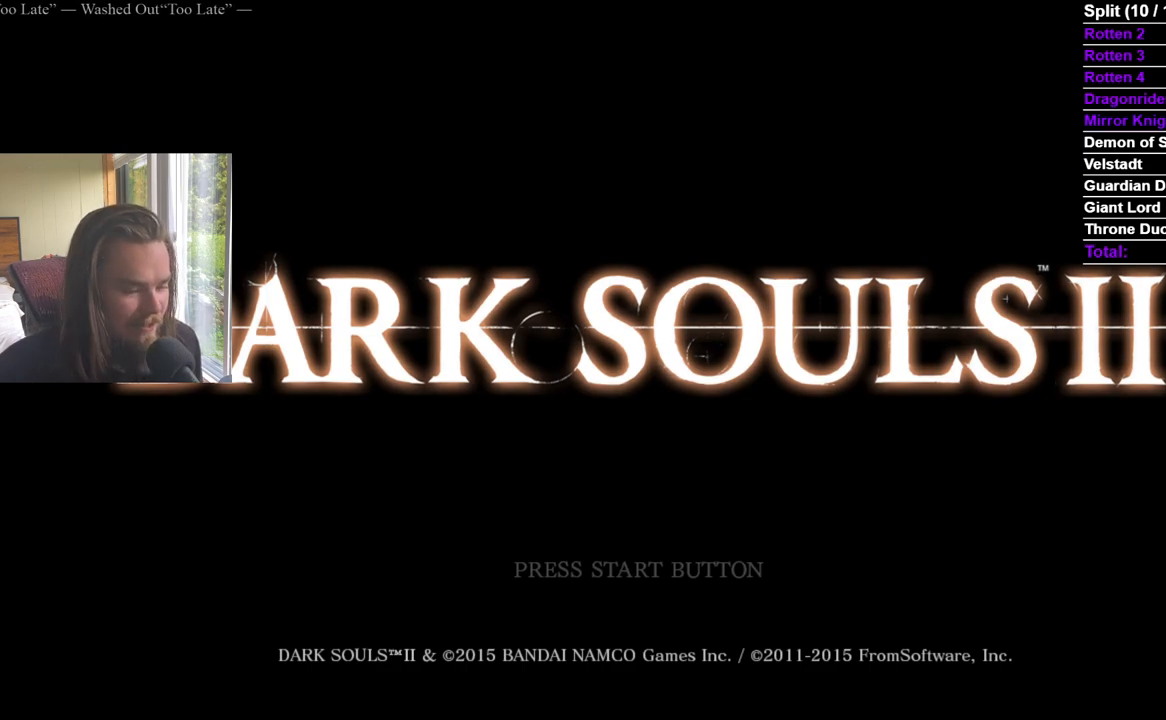
{"buttons": ["A"], "left_stick": "center", "right_stick": "center", "events": [[67, "A", "up"], [117, "A", "down"], [217, "A", "up"], [267, "A", "down"], [367, "A", "up"], [434, "A", "down"]]}
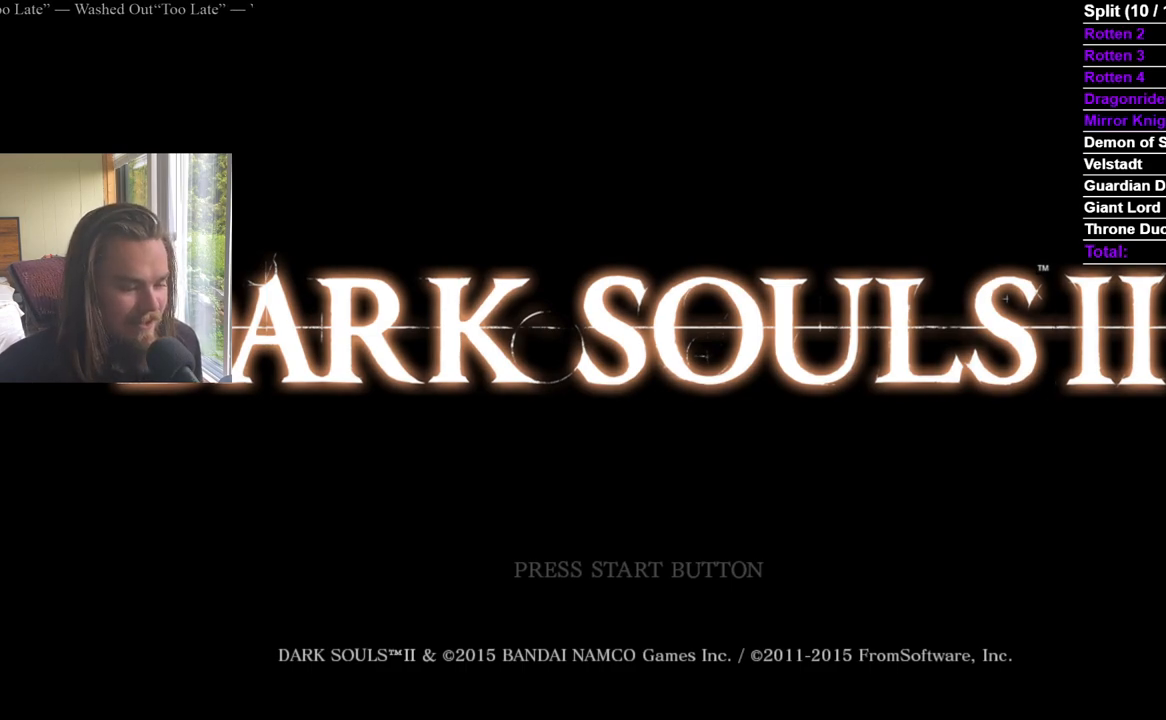
{"buttons": ["A"], "left_stick": "center", "right_stick": "center", "events": [[150, "A", "up"], [217, "A", "down"], [417, "A", "up"], [484, "A", "down"]]}
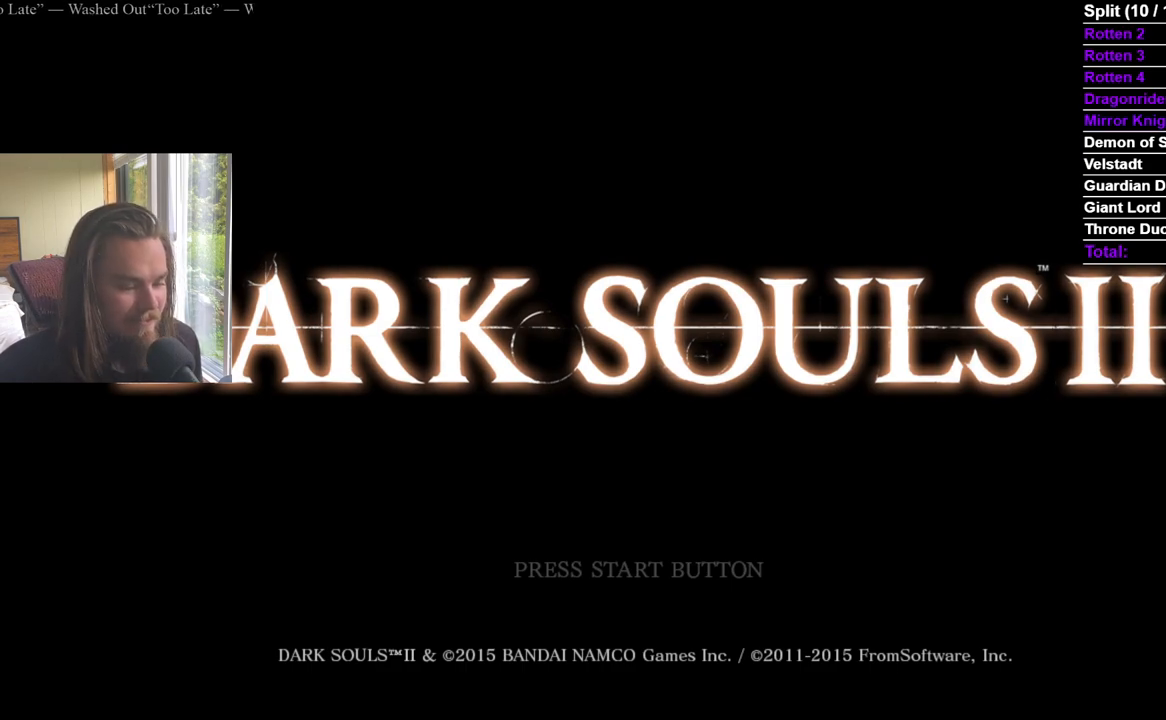
{"buttons": ["A"], "left_stick": "center", "right_stick": "center", "events": [[83, "A", "up"], [133, "A", "down"], [233, "A", "up"], [283, "A", "down"], [400, "A", "up"], [450, "A", "down"]]}